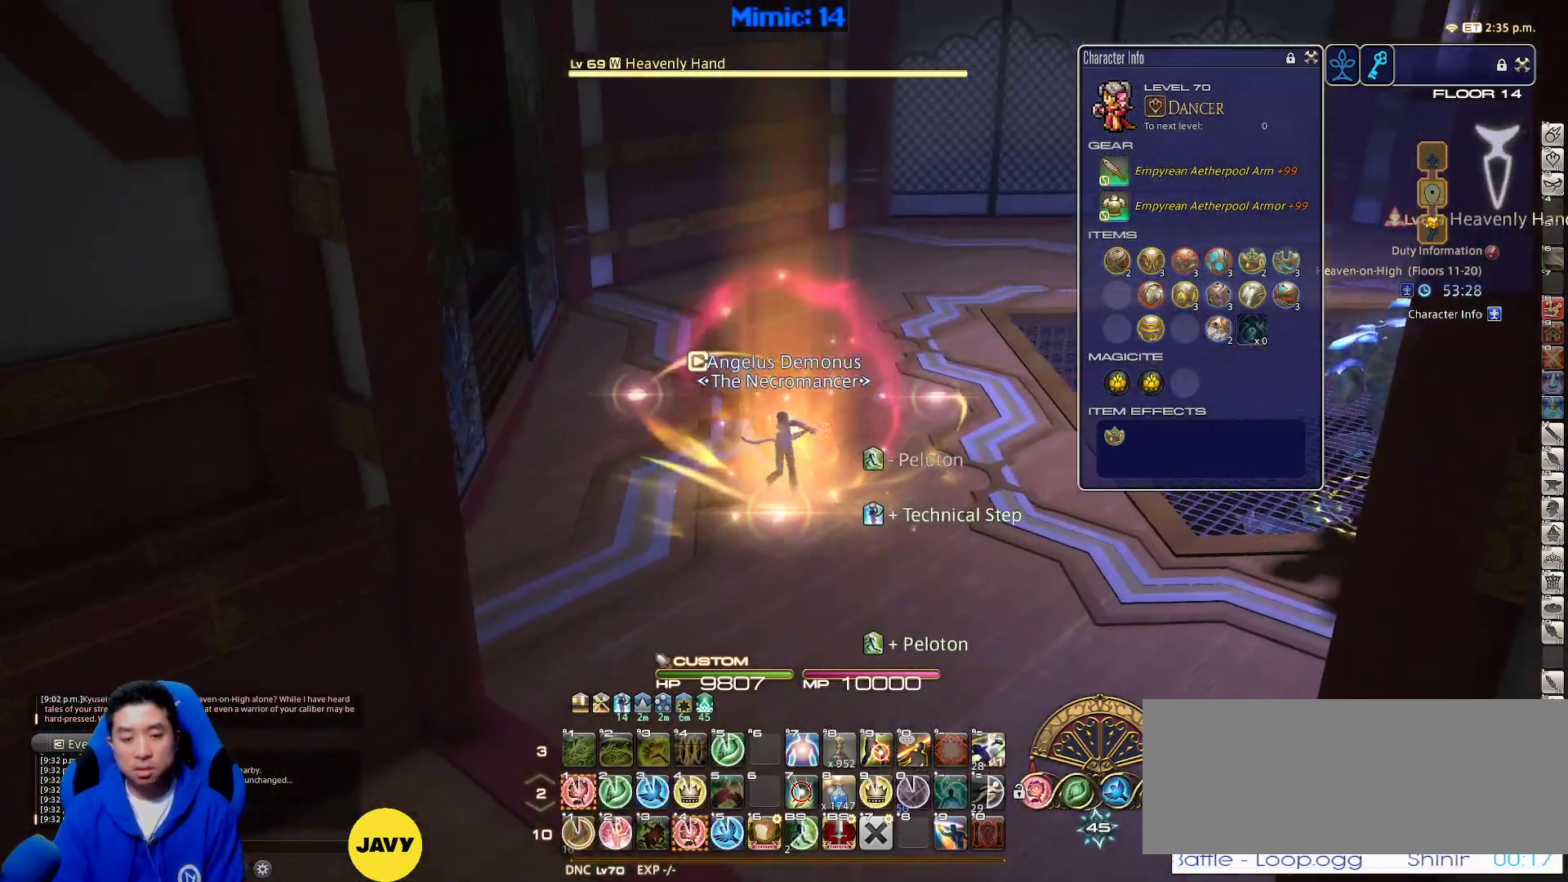
Gameplay with keyboard; each line is a JSON object with the keys held at the frame after it. "events" lists presses ("down") and releases ("up") of ".", "/", "0", "1", "2", "3", "4", "5", "6", "7", "8", "9", "a", "alt_l", "alt_r", "b", "backslash", "backspace", "c", "caps_lock", "comma", "ctrl_l", "ctrl_r", "d", "down", "e", "equals", "escape", "f", "f1", "f10", "f11", "f12", "f2", "f3", "f4", "f5", "f6", "f7", "f8", "f9", "g", "h", "i", "j", "k", "l", "lbracket", "left", "m", "minus", "n", "o", "p", "q", "quote", "r", "rbracket", "return", "right", "s", "semicolon", "shift_l", "shift_r", "space", "super", "t", "tab", "tilde", "u", "up", "v", "w", "x", "y" and "z" between this image and that frame as [ms after this image, input, new state], when the widget could be followed in between. No other keys are recorded. Mouse input is not recorded.
{"keys": ["1", "d", "w"], "events": [[17, "space", "down"], [117, "1", "down"], [117, "space", "up"], [200, "1", "up"], [200, "rbracket", "down"], [250, "1", "down"], [300, "1", "up"], [350, "1", "down"], [350, "rbracket", "up"], [450, "1", "up"], [483, "1", "down"]]}
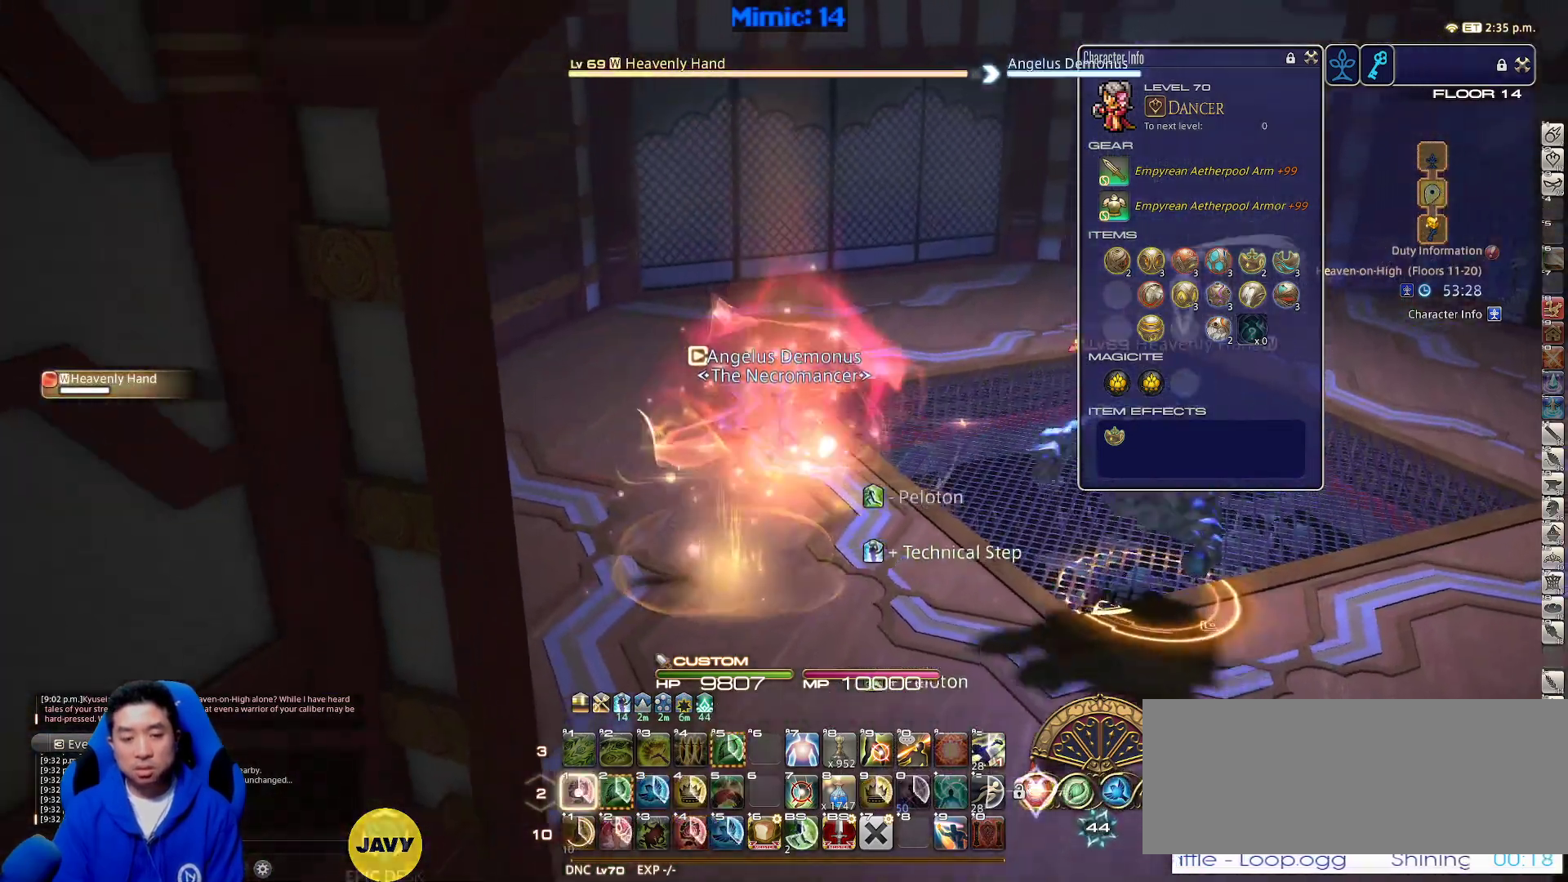
{"keys": ["w"], "events": [[33, "return", "down"], [83, "1", "up"], [133, "return", "up"], [217, "return", "down"], [267, "return", "up"], [267, "space", "down"], [367, "return", "down"], [417, "space", "up"], [450, "return", "up"], [500, "d", "up"]]}
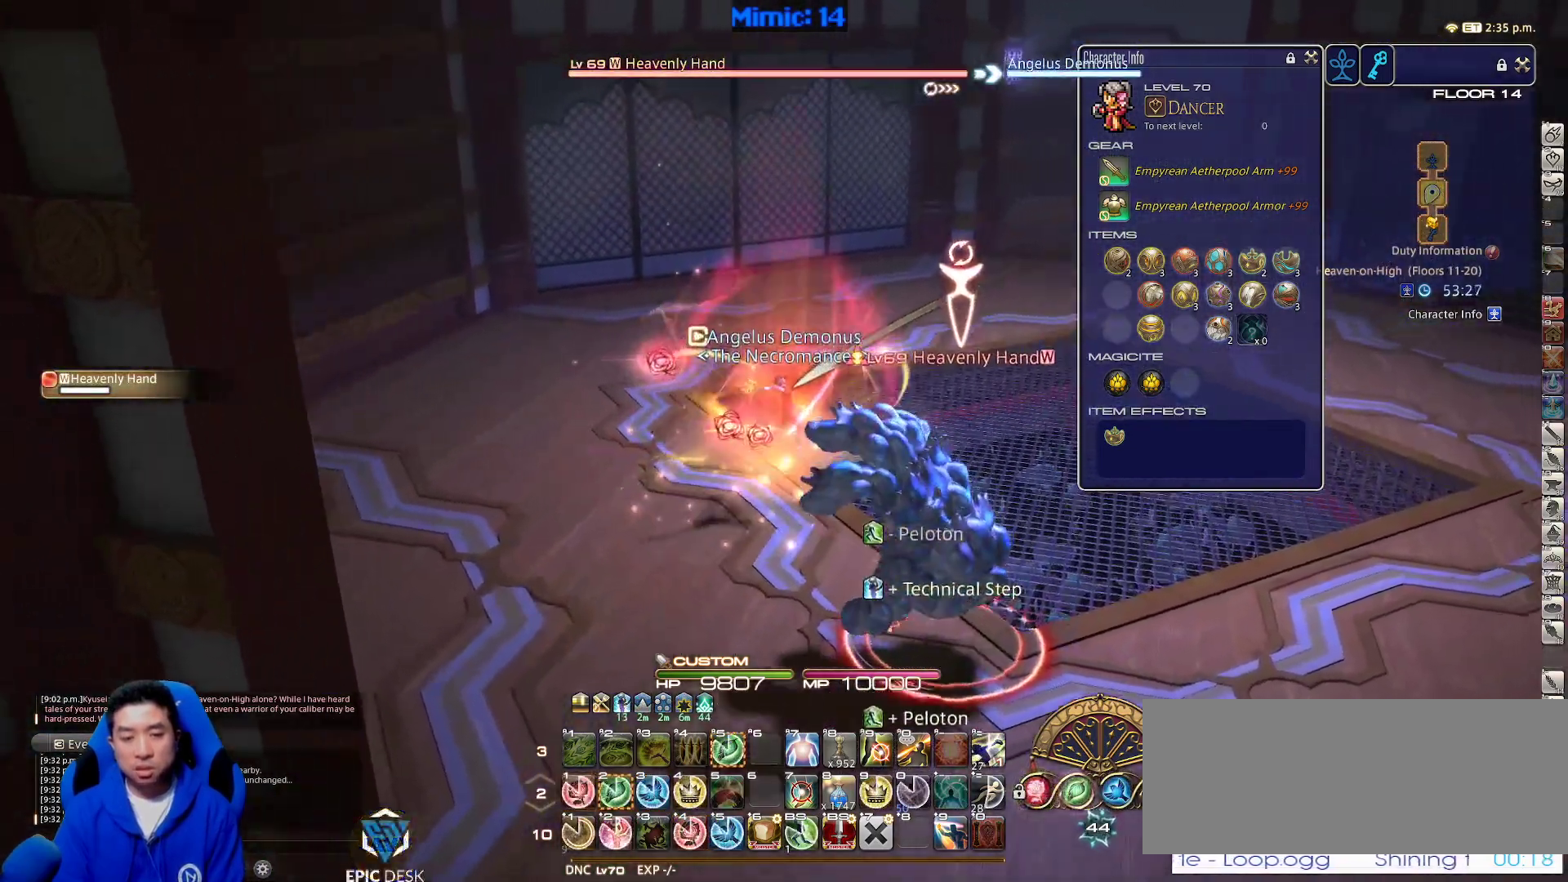
{"keys": ["2", "w"], "events": [[50, "return", "down"], [133, "return", "up"], [367, "2", "down"], [433, "minus", "down"], [467, "minus", "up"]]}
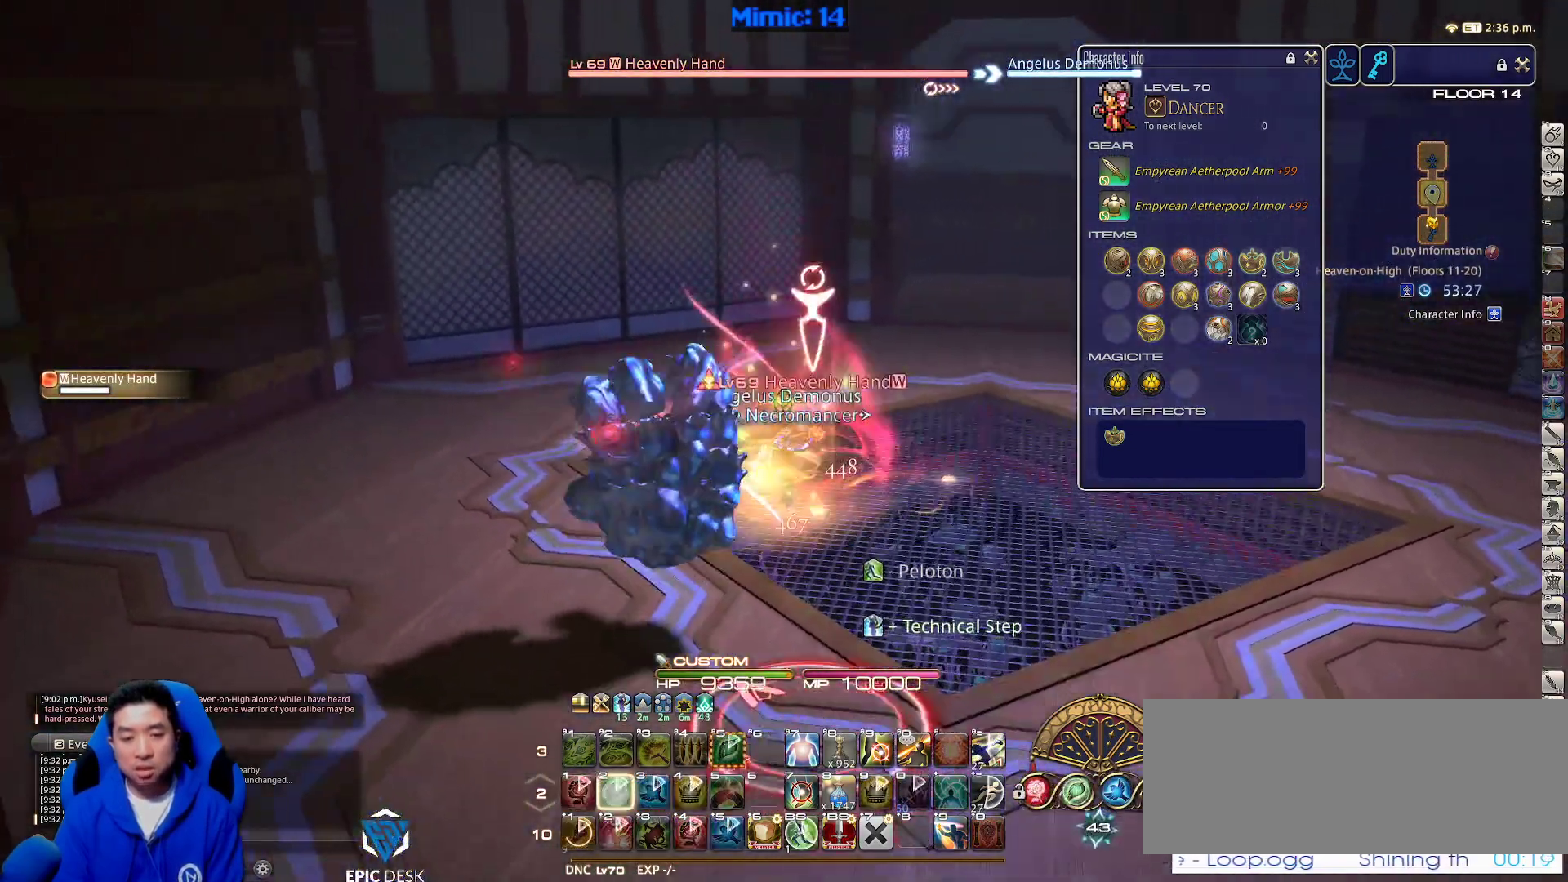
{"keys": ["2", "d", "w"], "events": [[17, "2", "up"], [83, "2", "down"], [83, "d", "down"], [83, "minus", "down"], [83, "p", "down"], [83, "space", "down"], [117, "minus", "up"], [167, "p", "up"], [167, "space", "up"], [250, "2", "up"], [300, "2", "down"]]}
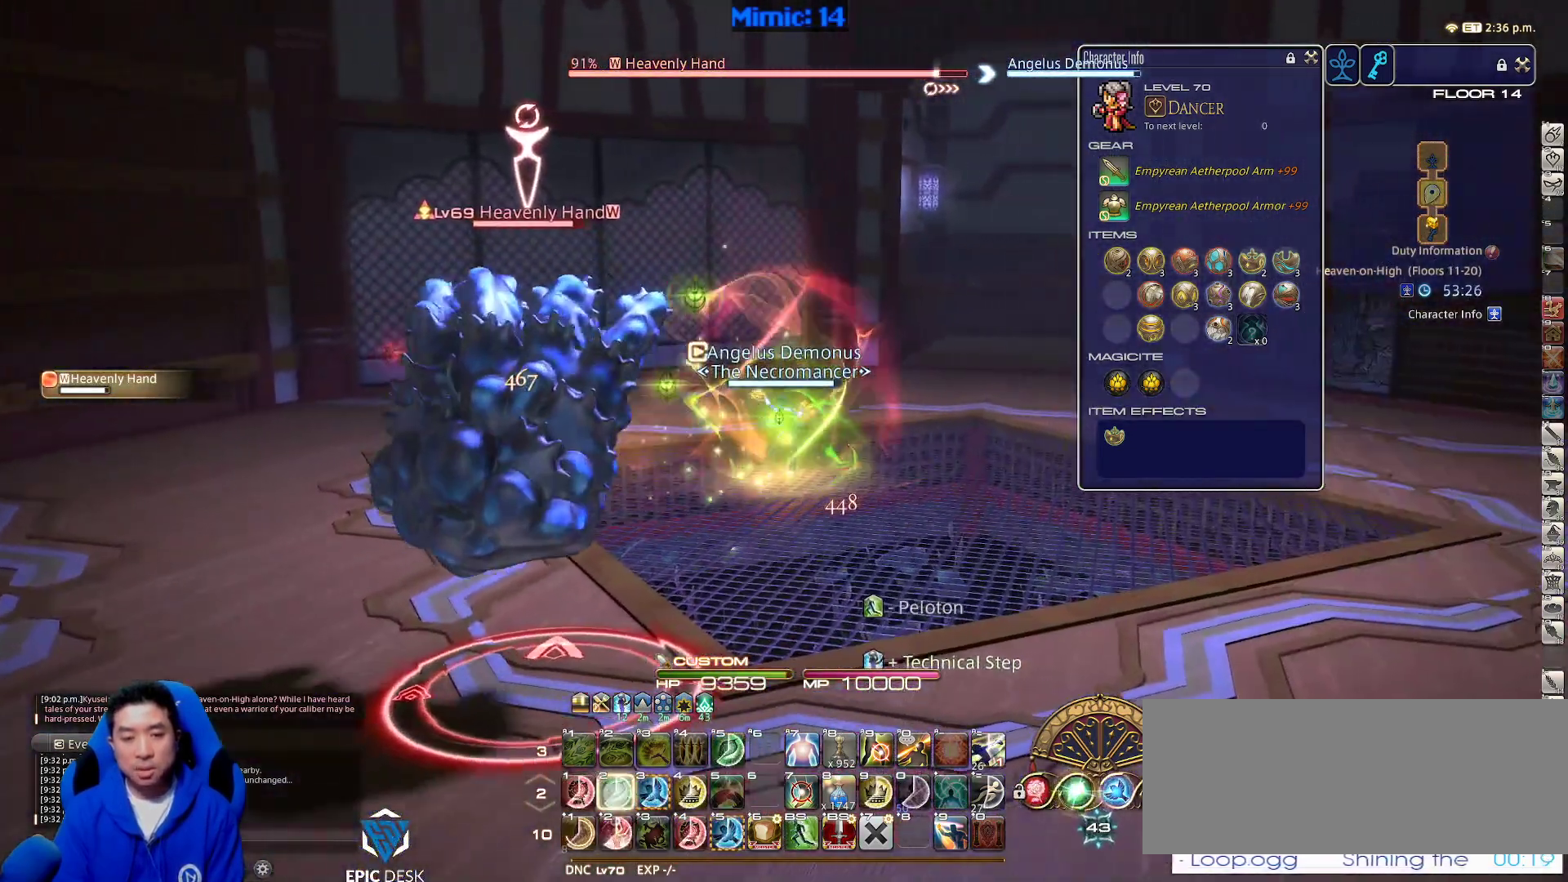
{"keys": ["3", "w"], "events": [[33, "2", "up"], [183, "space", "down"], [317, "d", "up"], [317, "space", "up"], [367, "lbracket", "down"], [467, "3", "down"], [467, "lbracket", "up"]]}
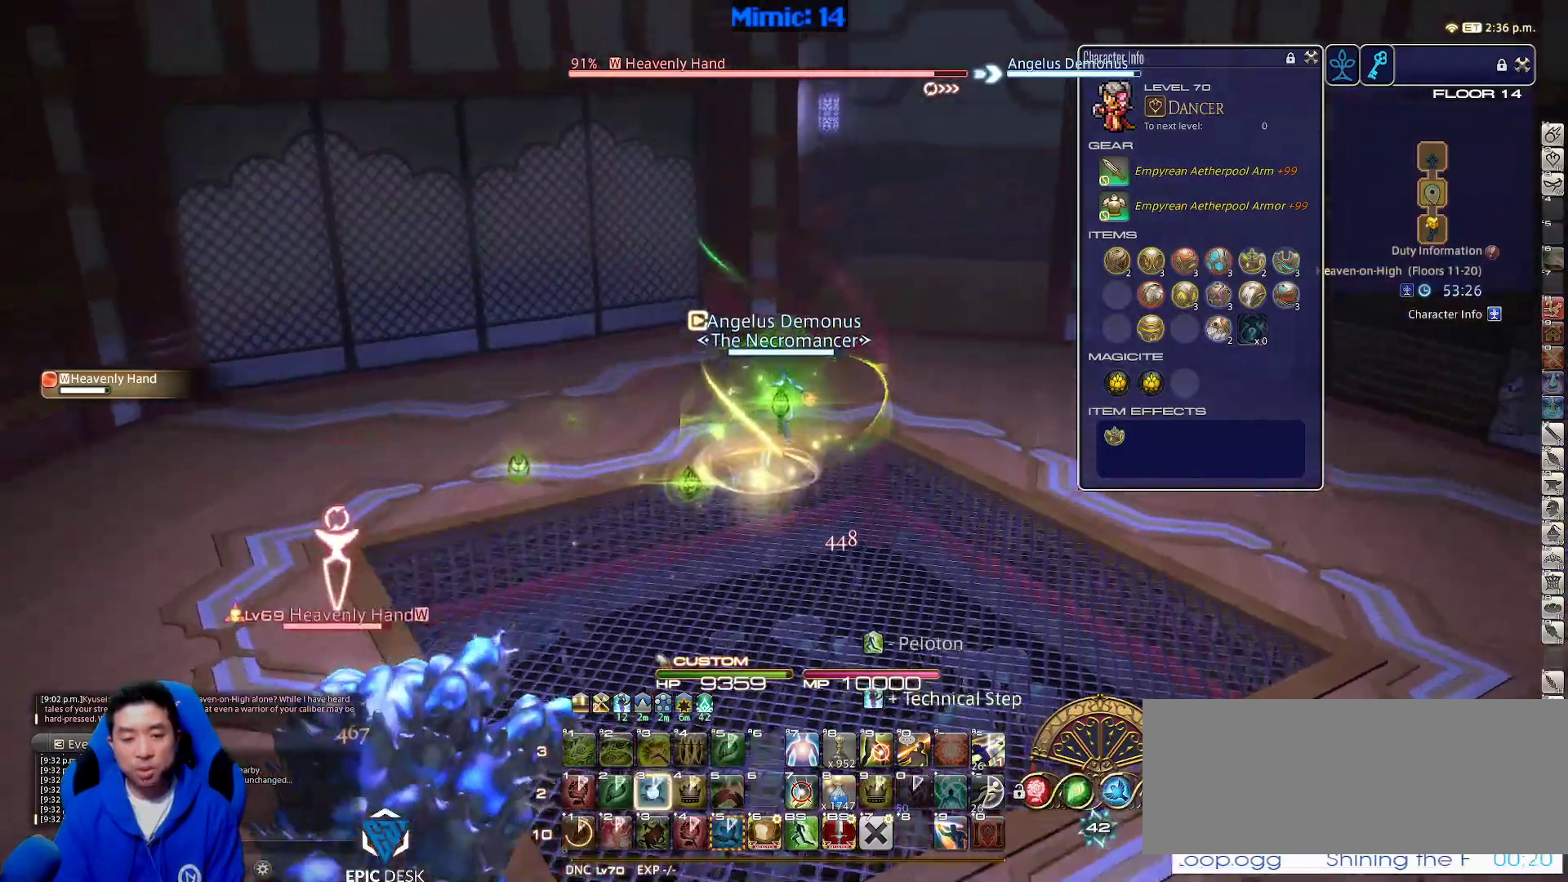
{"keys": ["a", "rbracket", "space", "w"], "events": [[100, "3", "up"], [417, "rbracket", "down"], [467, "a", "down"], [467, "space", "down"]]}
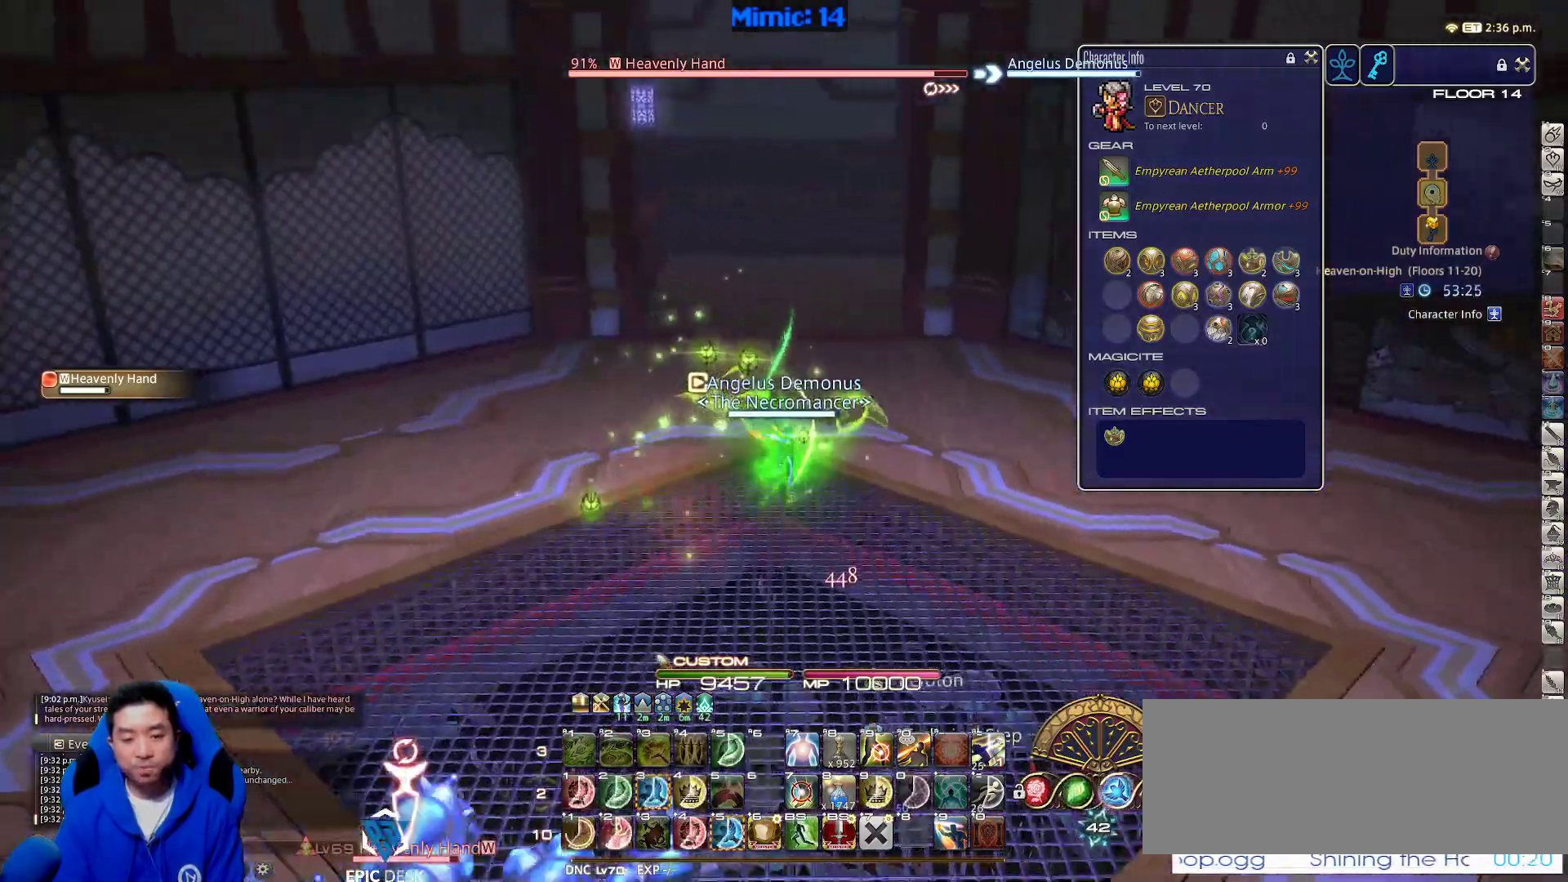
{"keys": ["a"], "events": [[17, "rbracket", "up"], [67, "space", "up"], [350, "3", "down"], [400, "w", "up"], [450, "3", "up"]]}
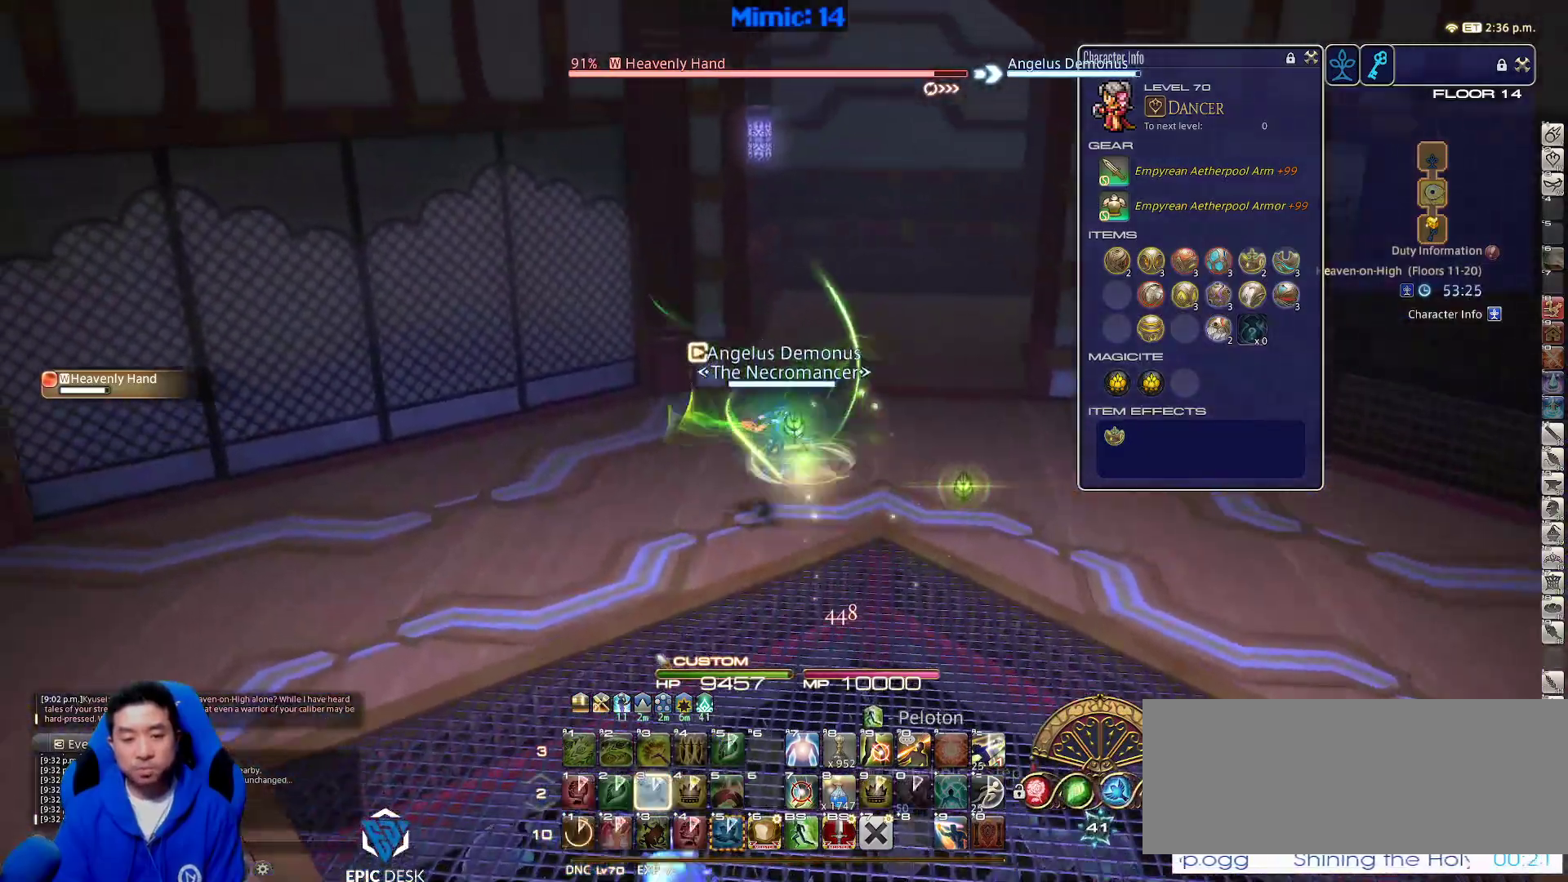
{"keys": ["d", "s"], "events": [[83, "s", "down"], [183, "a", "up"], [267, "d", "down"], [317, "rbracket", "down"], [367, "rbracket", "up"]]}
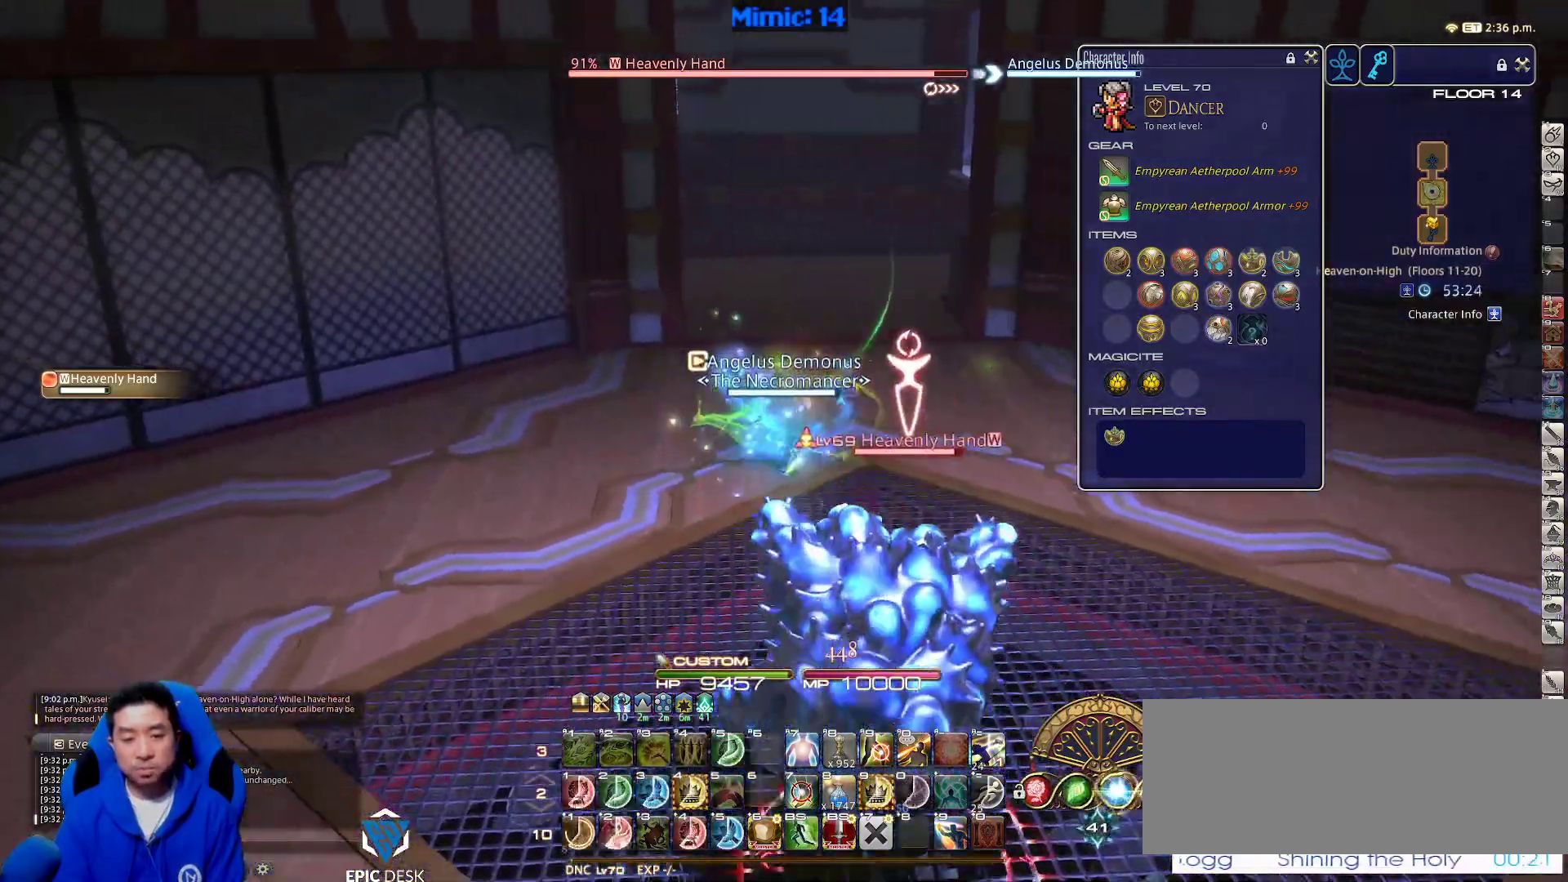
{"keys": ["a", "return", "w"], "events": [[100, "a", "down"], [100, "d", "up"], [200, "s", "up"], [233, "4", "down"], [367, "4", "up"], [433, "return", "down"], [467, "w", "down"]]}
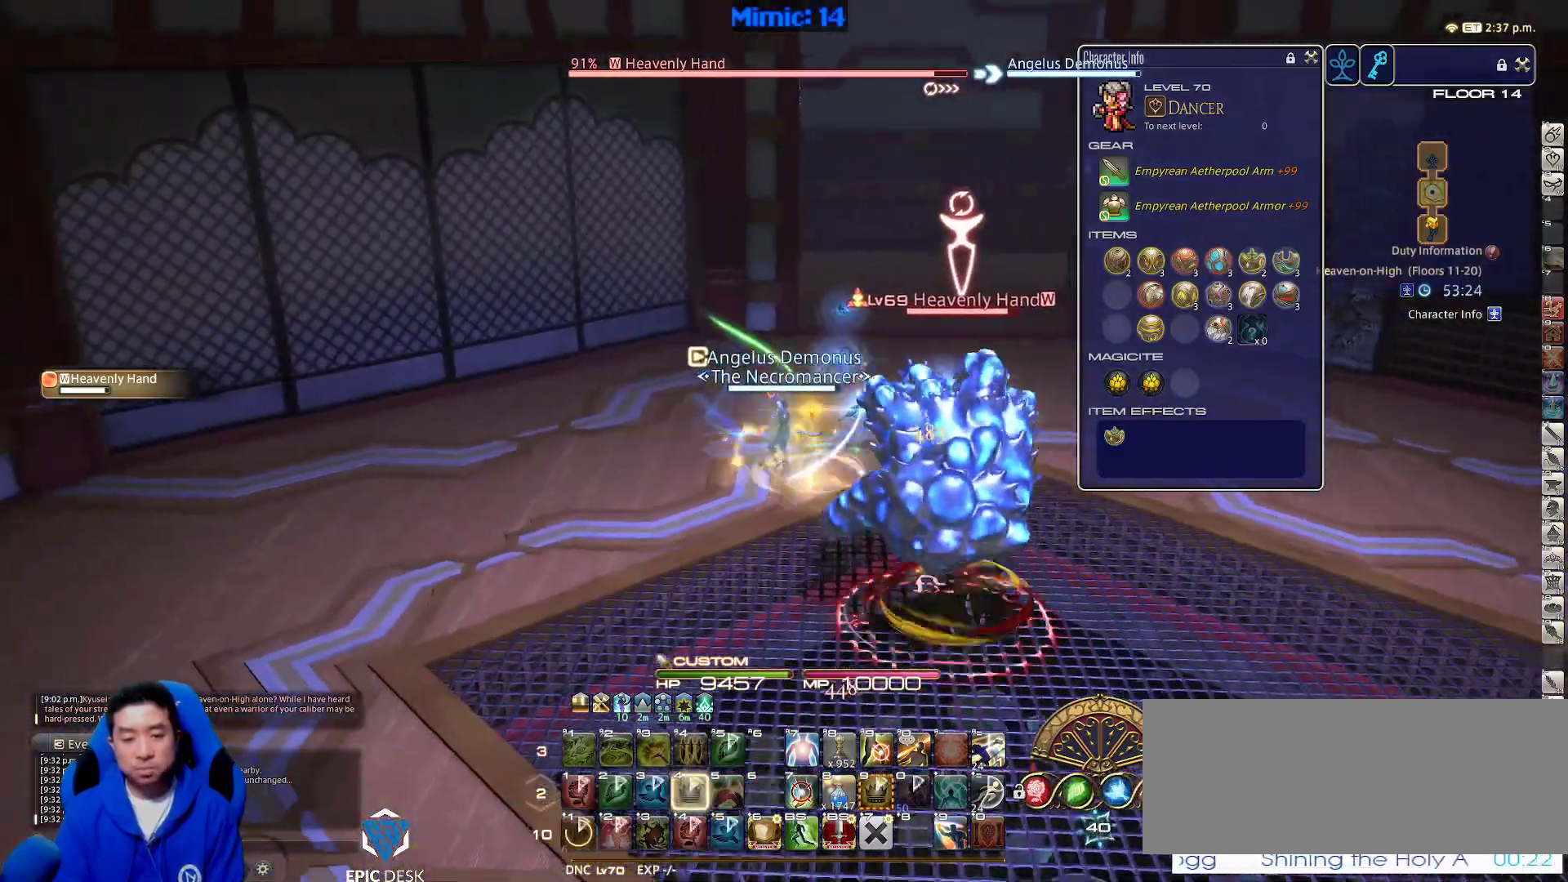
{"keys": ["shift_r", "w"], "events": [[17, "return", "up"], [67, "d", "down"], [67, "return", "down"], [117, "a", "up"], [117, "space", "down"], [200, "return", "up"], [250, "space", "up"], [300, "d", "up"], [483, "shift_r", "down"]]}
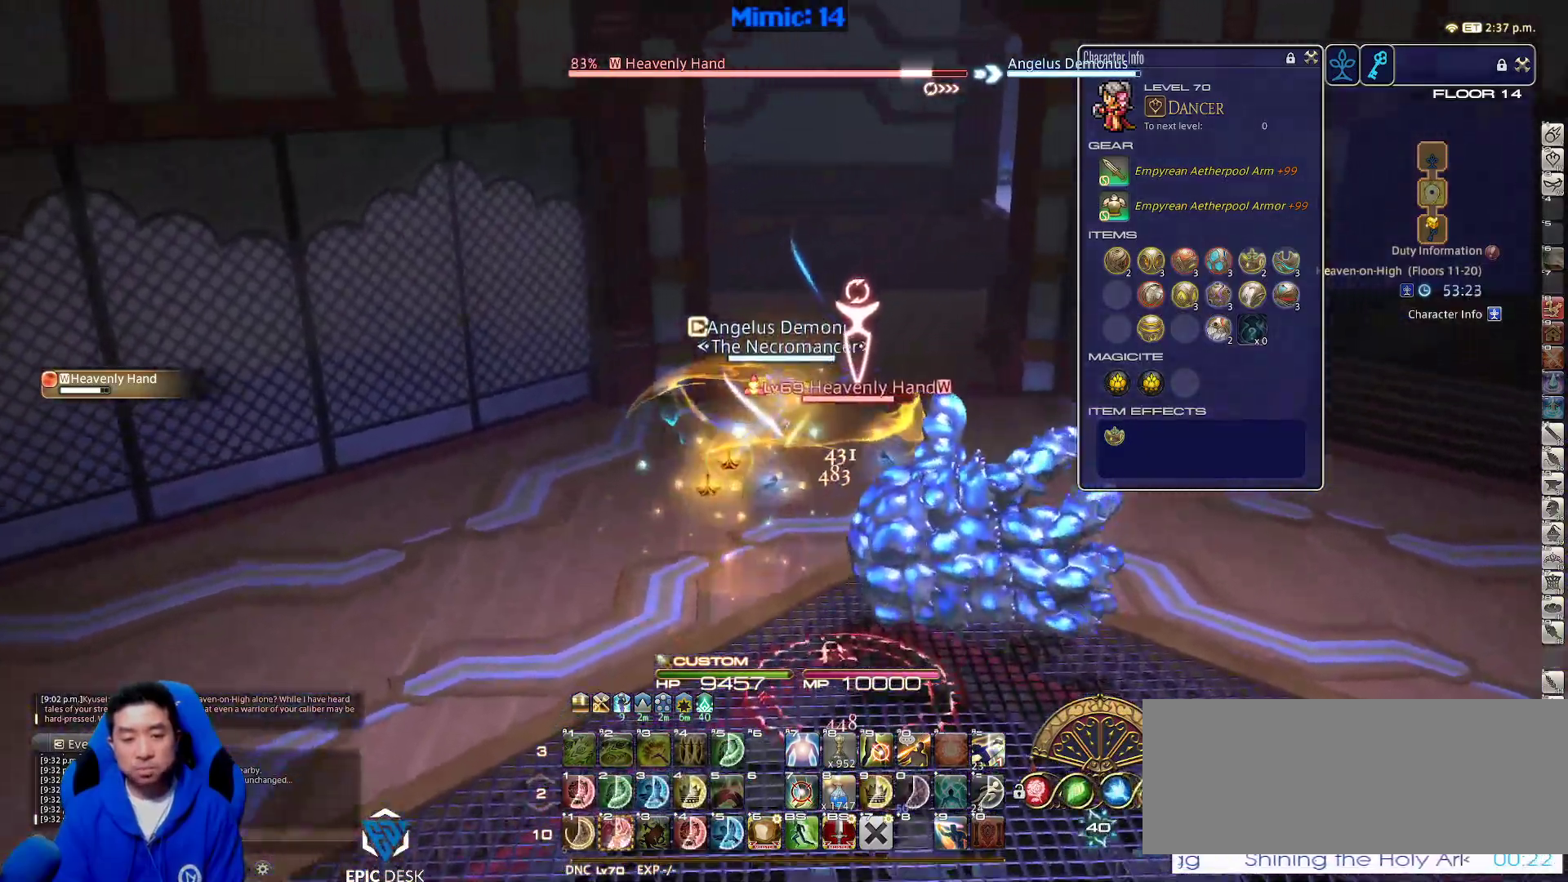
{"keys": ["w"], "events": [[317, "2", "down"], [400, "2", "up"], [467, "shift_r", "up"]]}
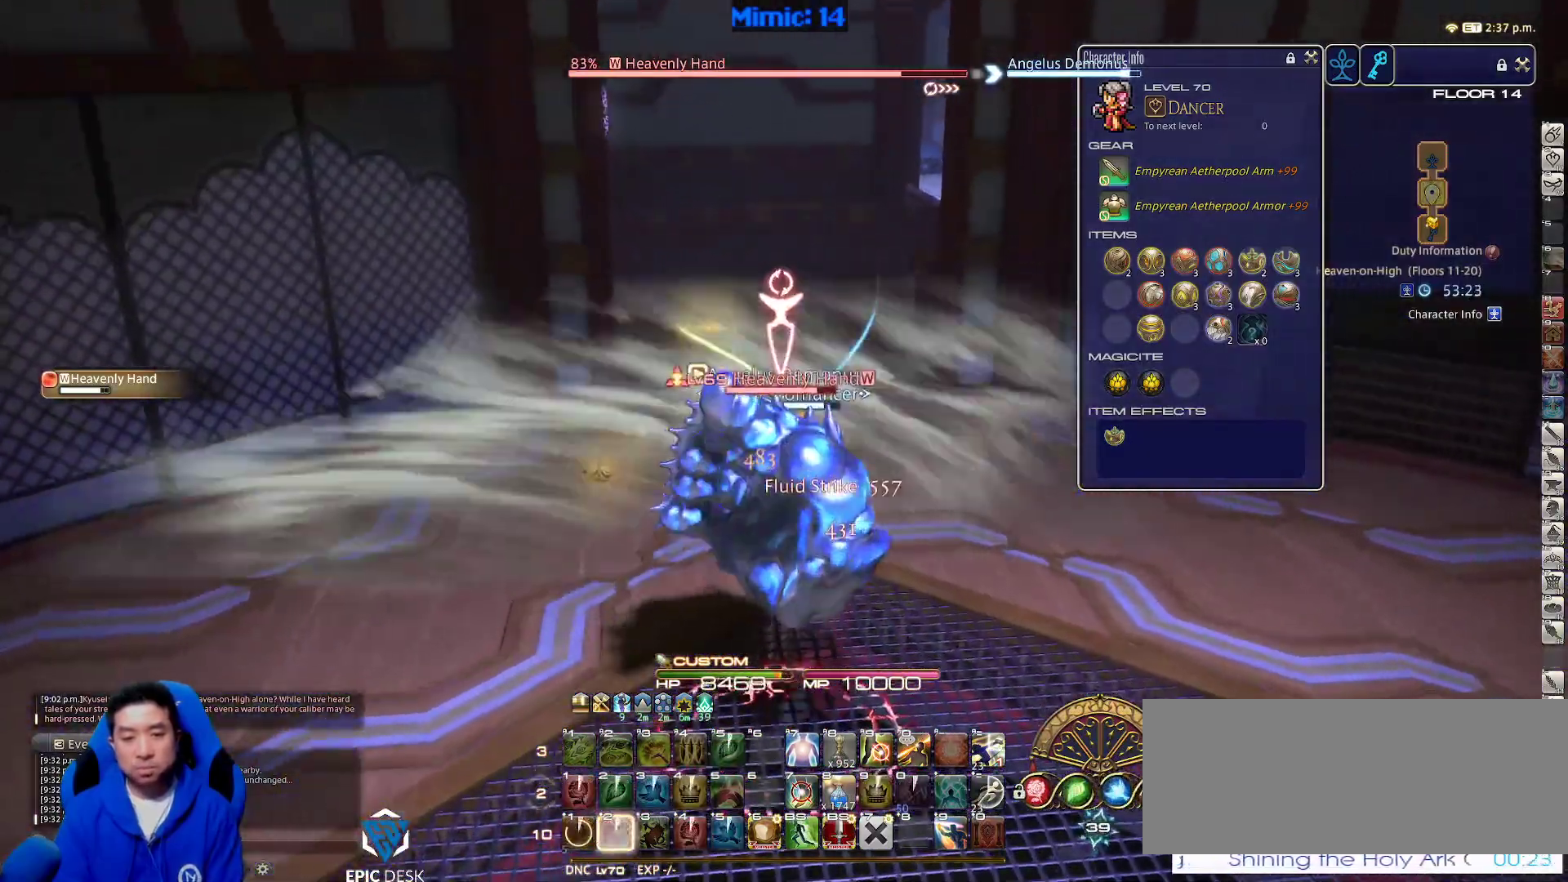
{"keys": ["w"], "events": []}
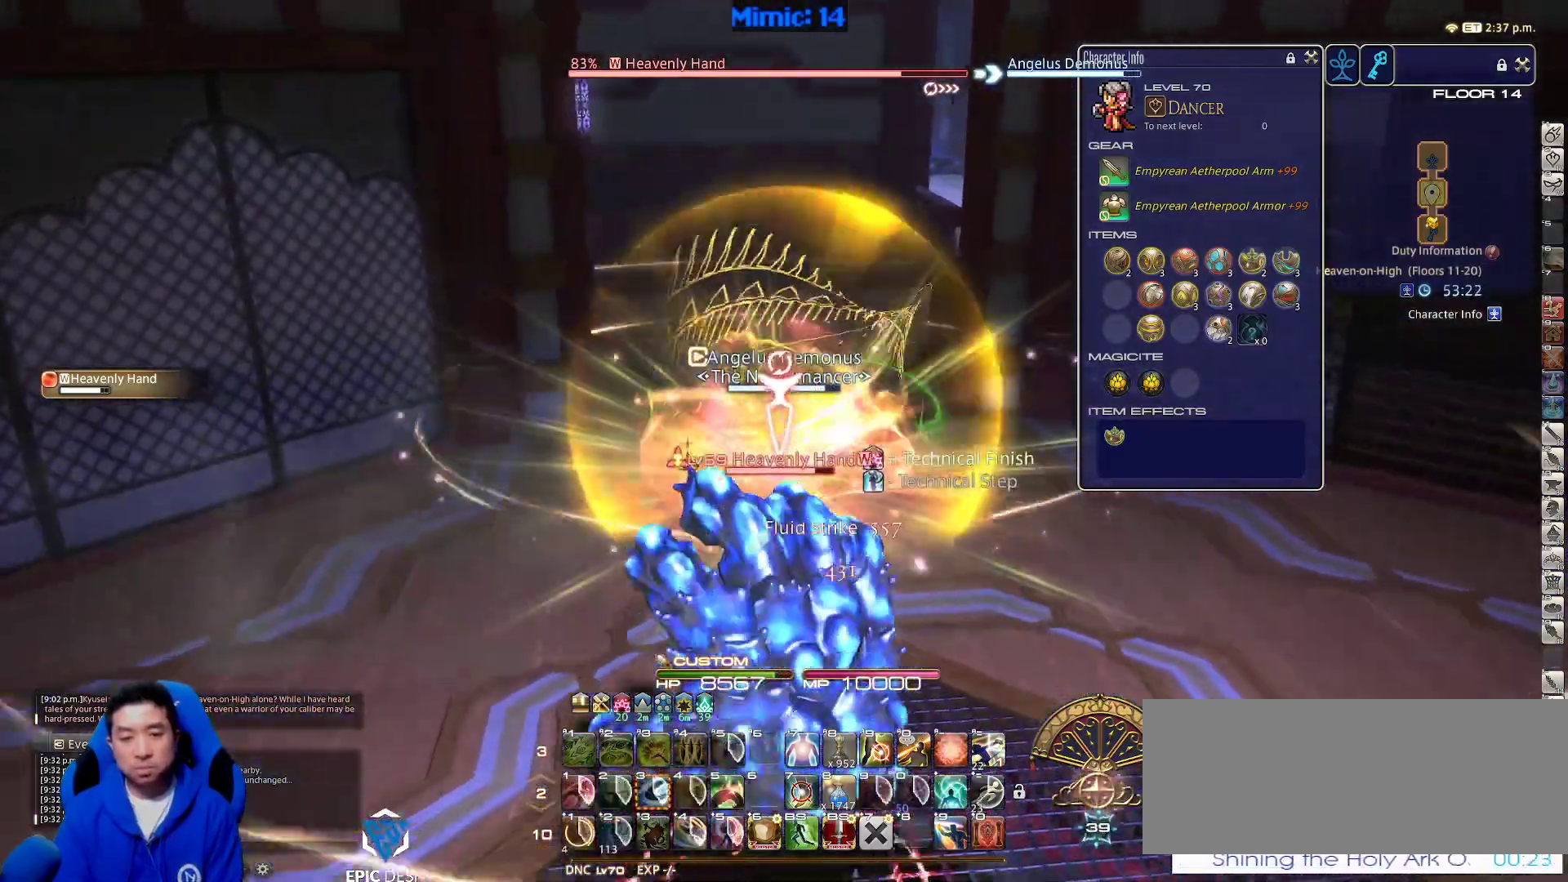
{"keys": ["w"], "events": []}
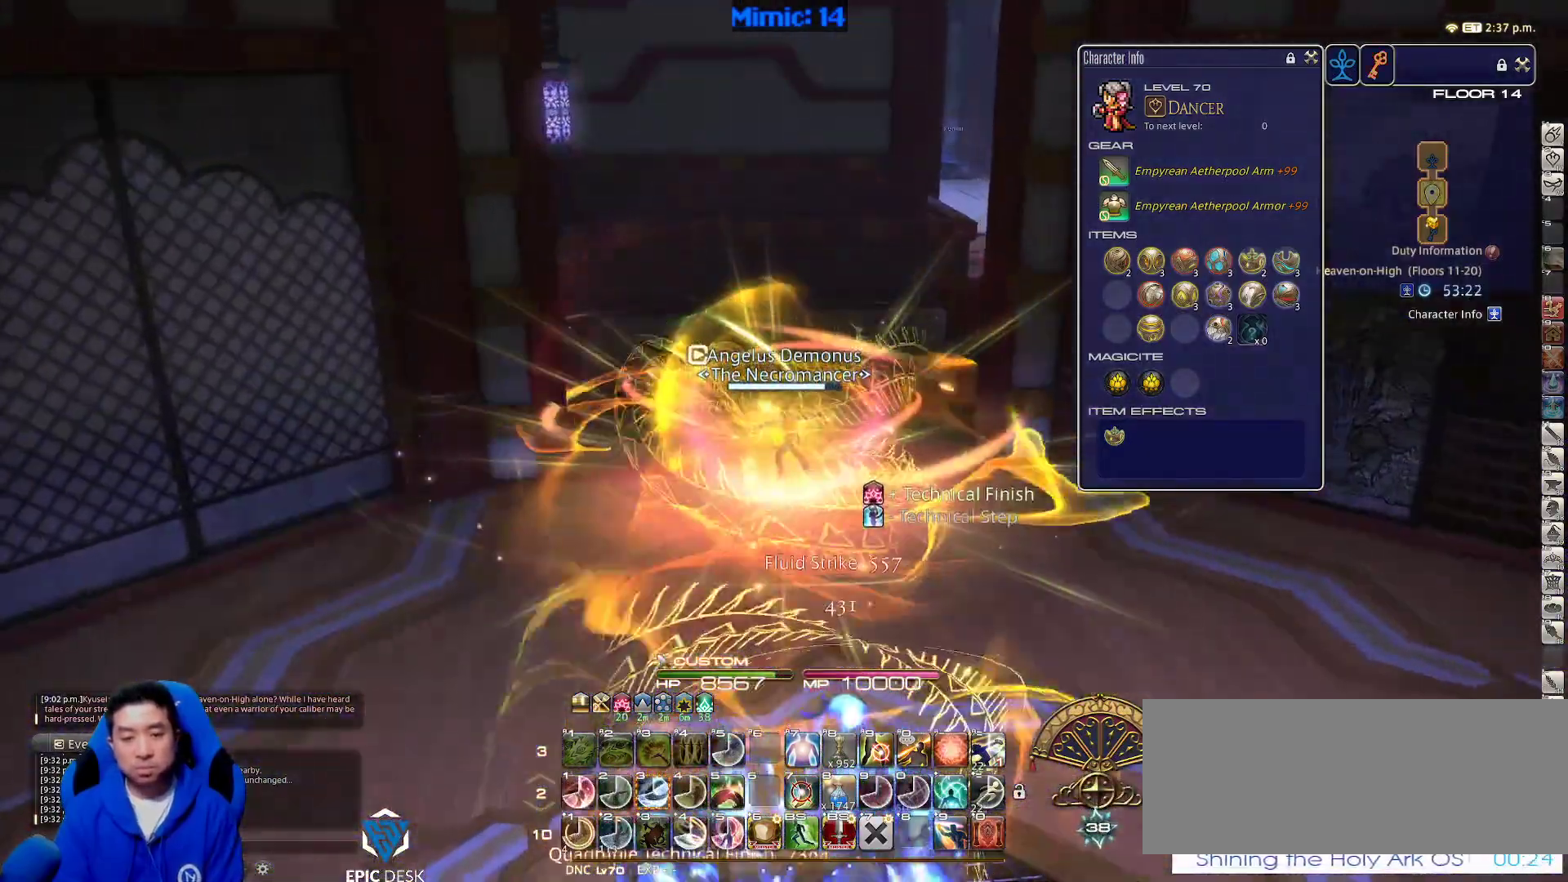
{"keys": ["w"], "events": [[167, "d", "down"], [267, "rbracket", "down"], [367, "d", "up"], [400, "rbracket", "up"]]}
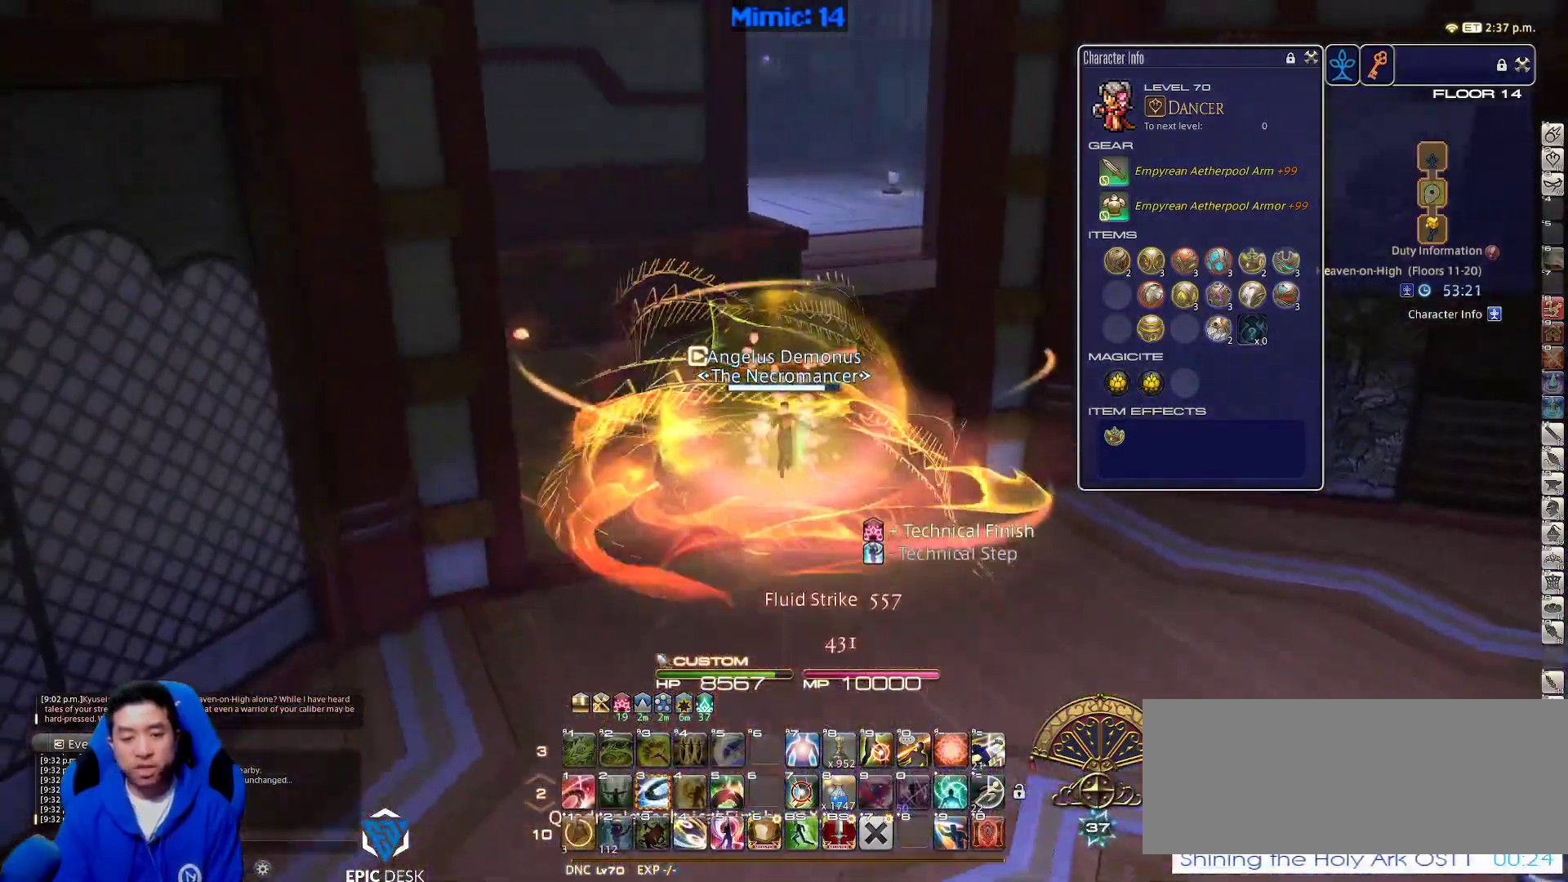
{"keys": ["w"], "events": []}
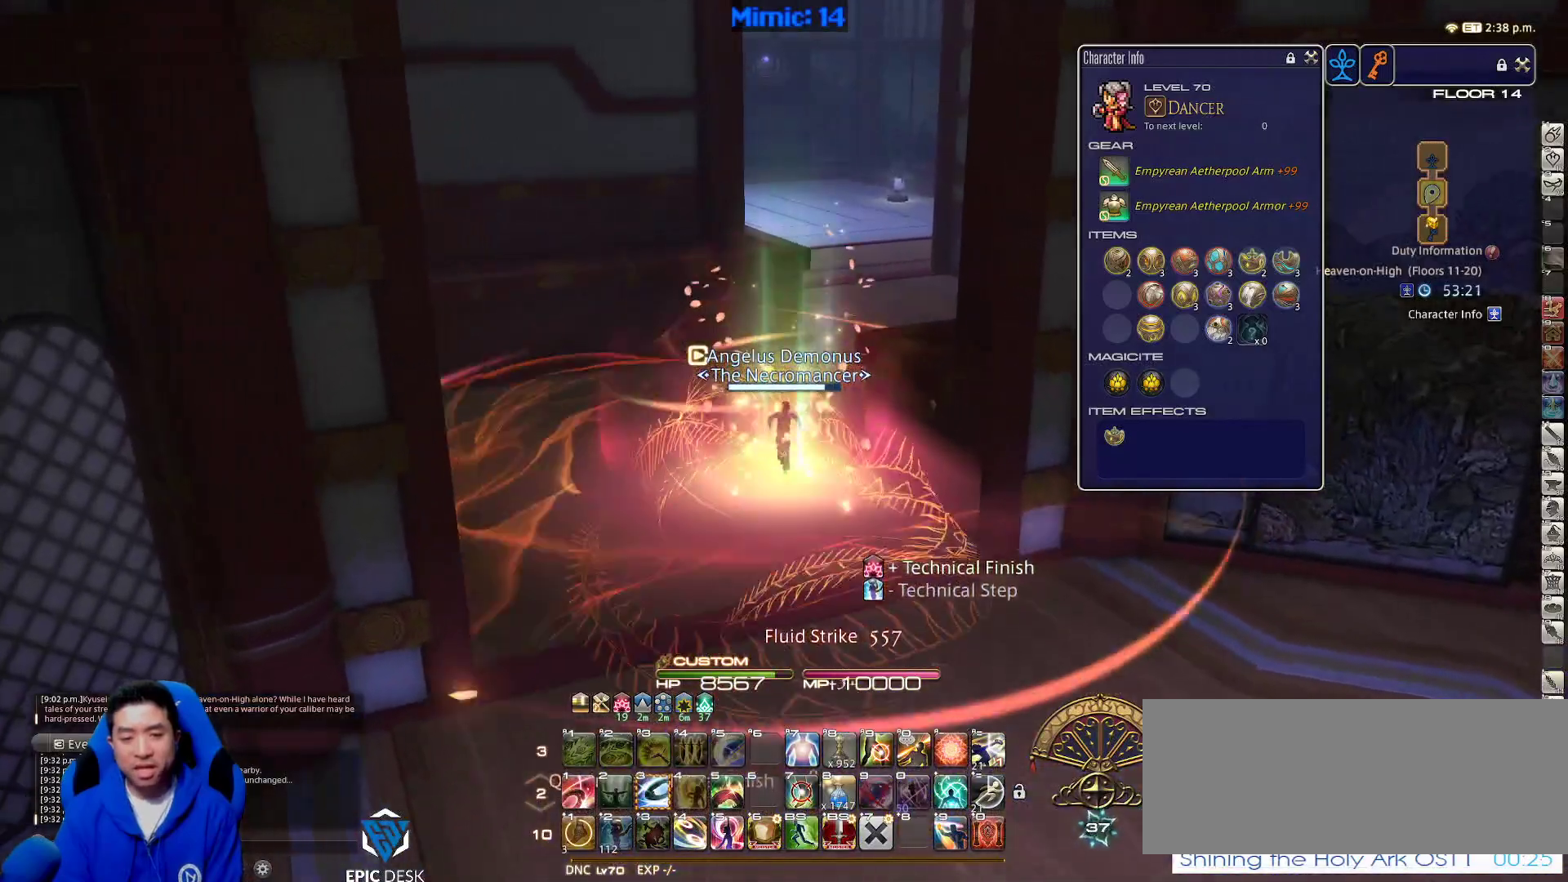
{"keys": ["alt_r", "w"], "events": [[200, "d", "down"], [200, "rbracket", "down"], [350, "d", "up"], [350, "rbracket", "up"], [483, "alt_r", "down"]]}
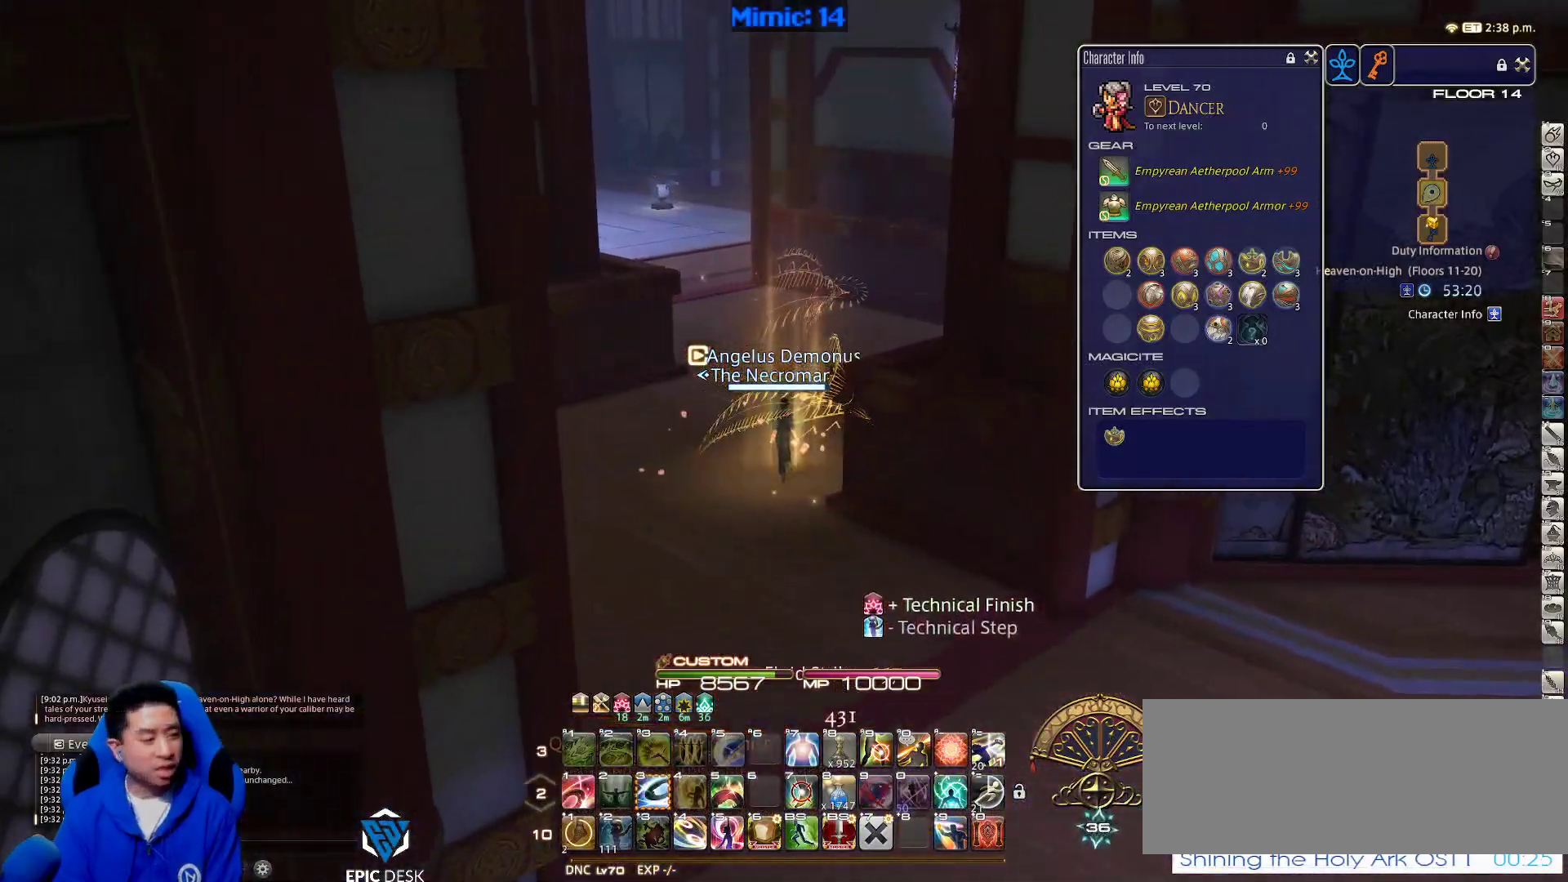
{"keys": ["w"], "events": [[83, "equals", "down"], [183, "alt_r", "up"], [183, "equals", "up"]]}
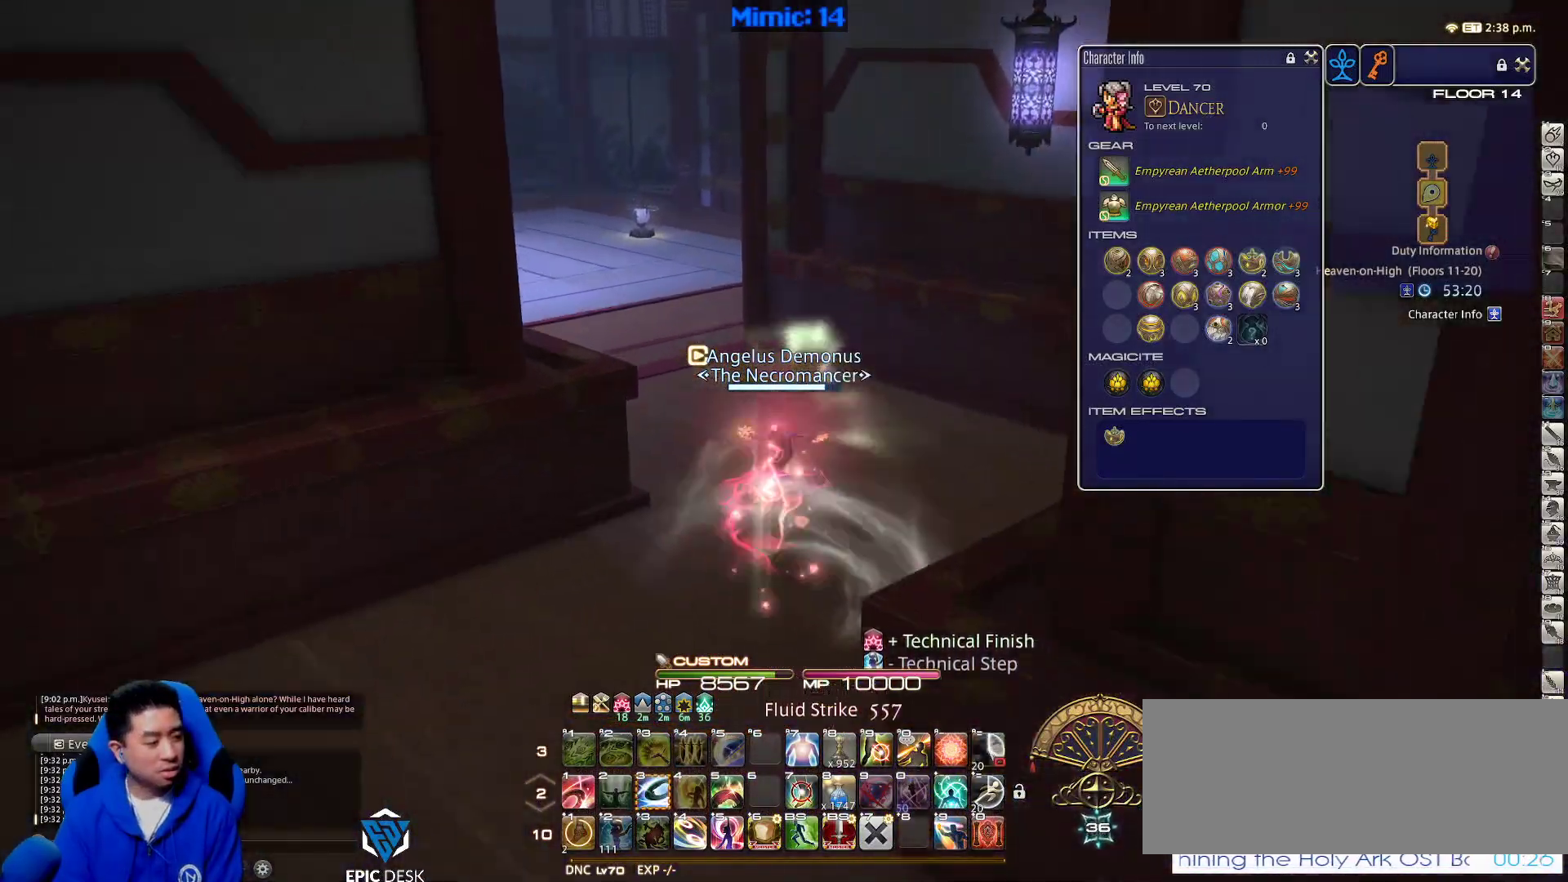
{"keys": ["p", "w"], "events": [[417, "p", "down"]]}
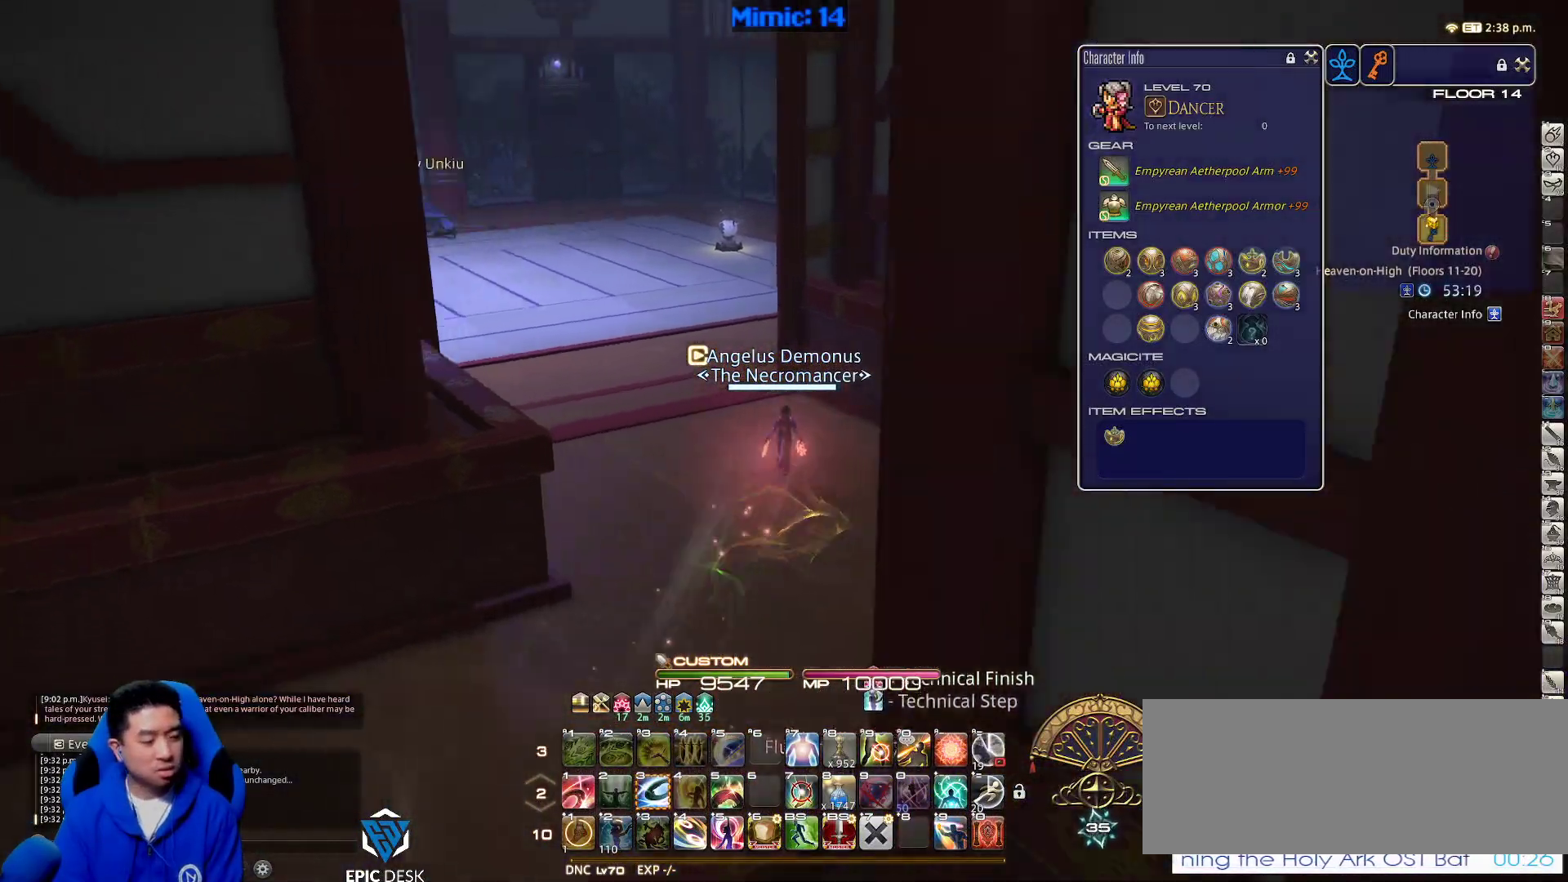
{"keys": ["p", "w"], "events": [[117, "alt_r", "down"], [117, "p", "up"], [150, "q", "down"], [300, "q", "up"], [350, "alt_r", "up"], [483, "p", "down"]]}
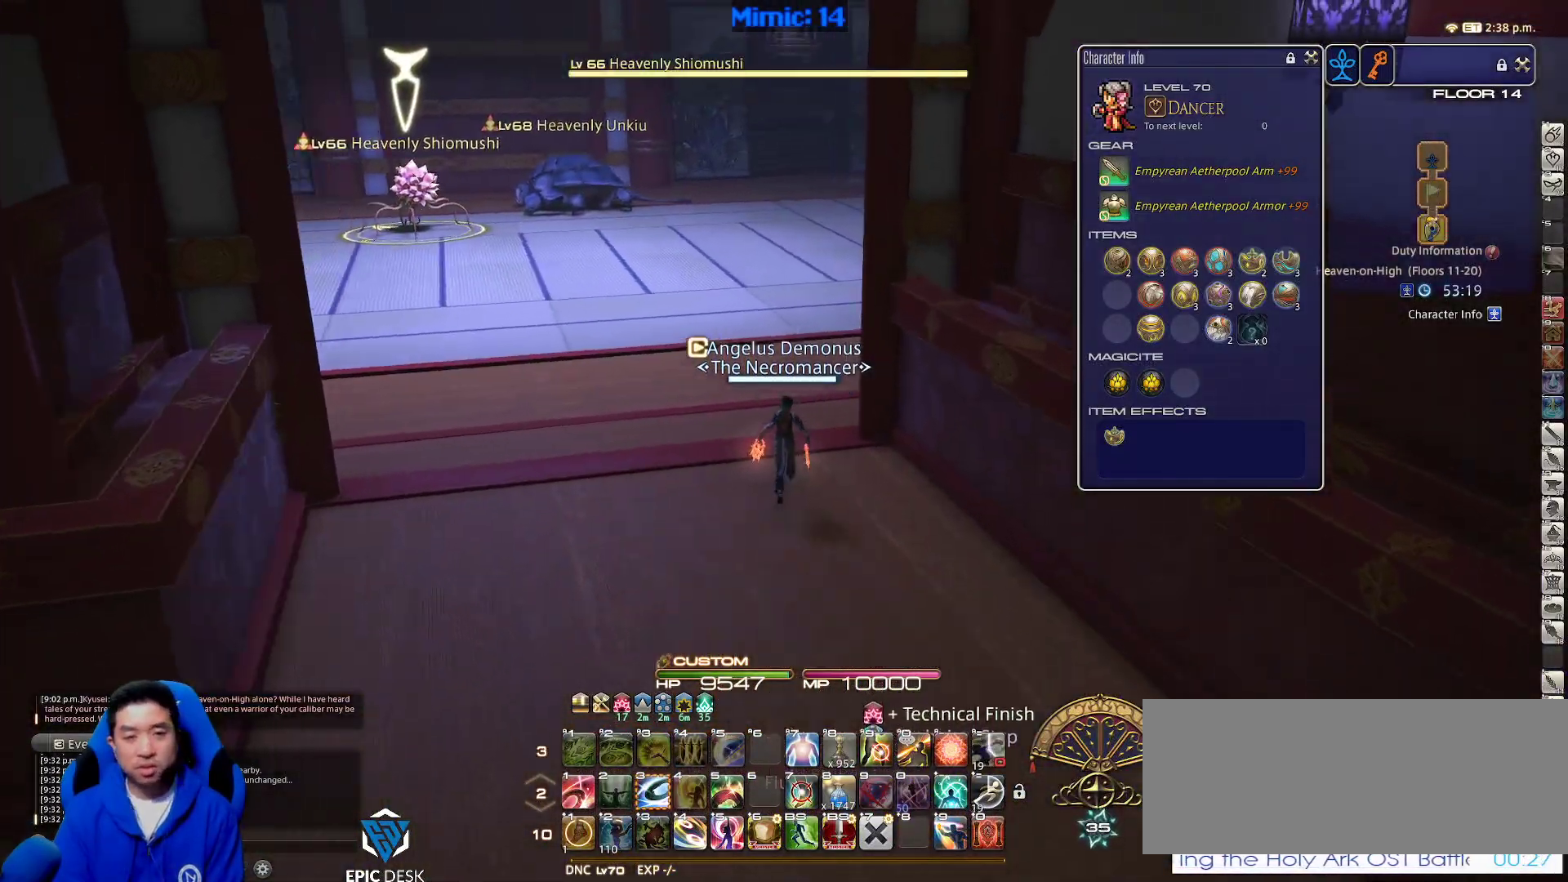
{"keys": ["w"], "events": [[233, "p", "up"]]}
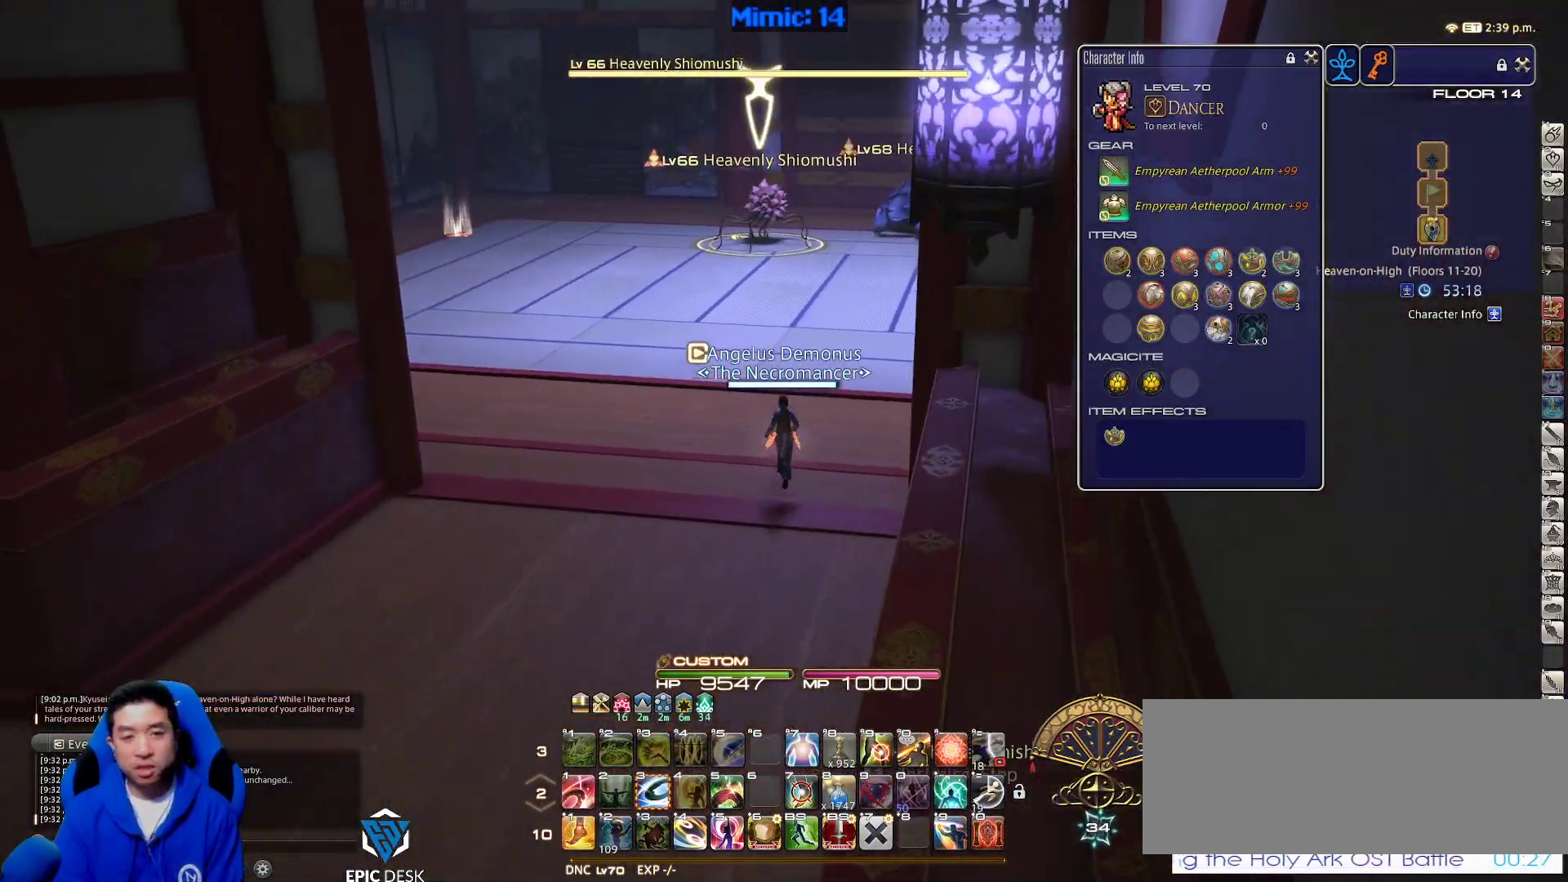
{"keys": ["w"], "events": [[100, "p", "down"], [200, "p", "up"], [233, "p", "down"], [383, "p", "up"]]}
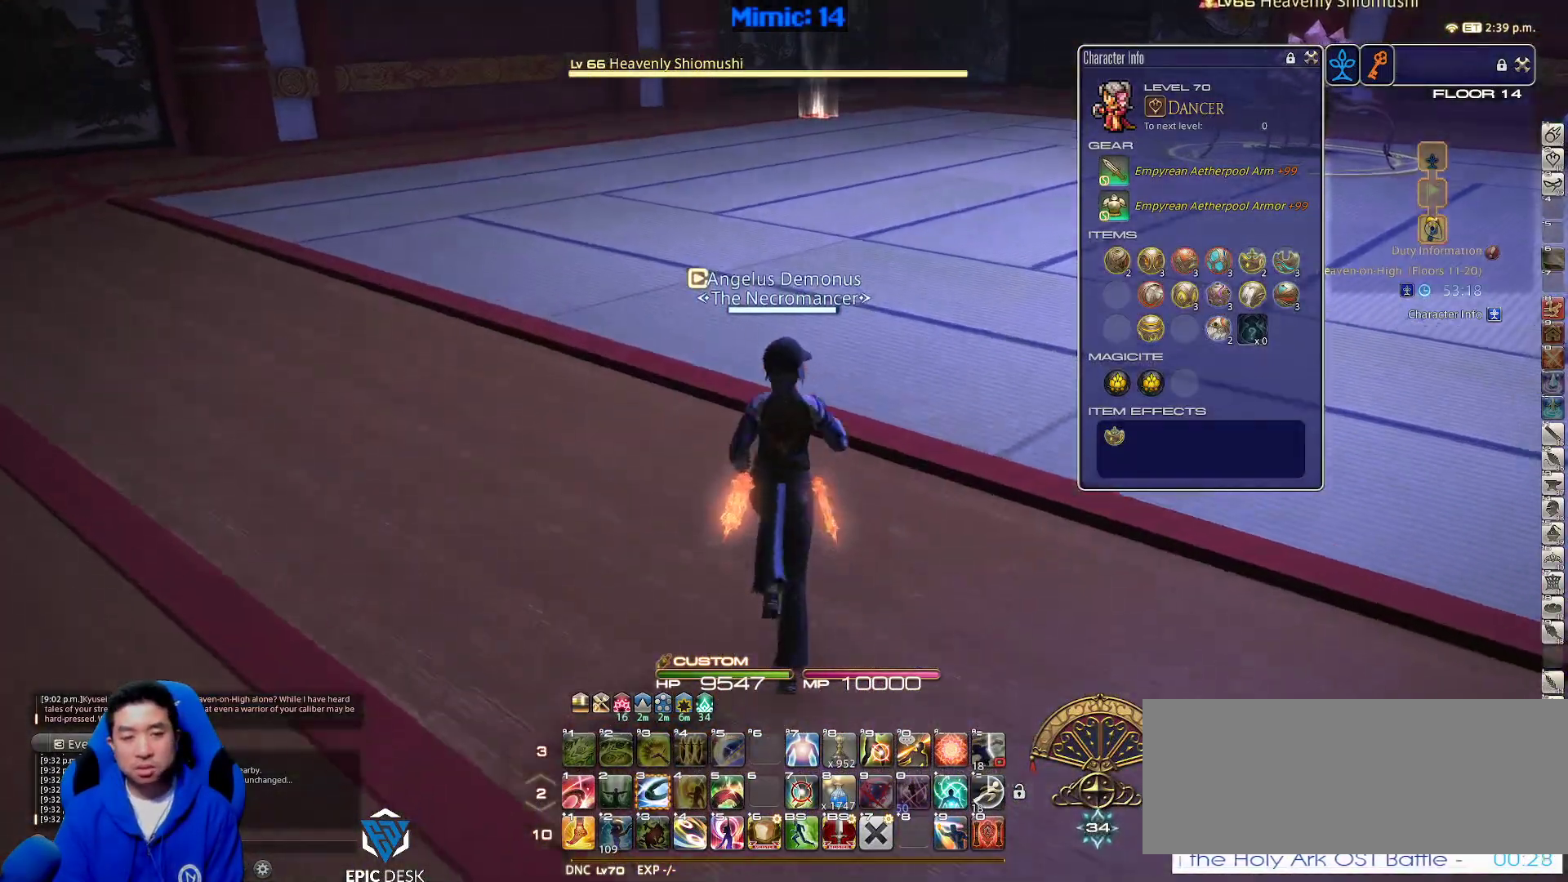
{"keys": ["p", "w"], "events": [[483, "p", "down"]]}
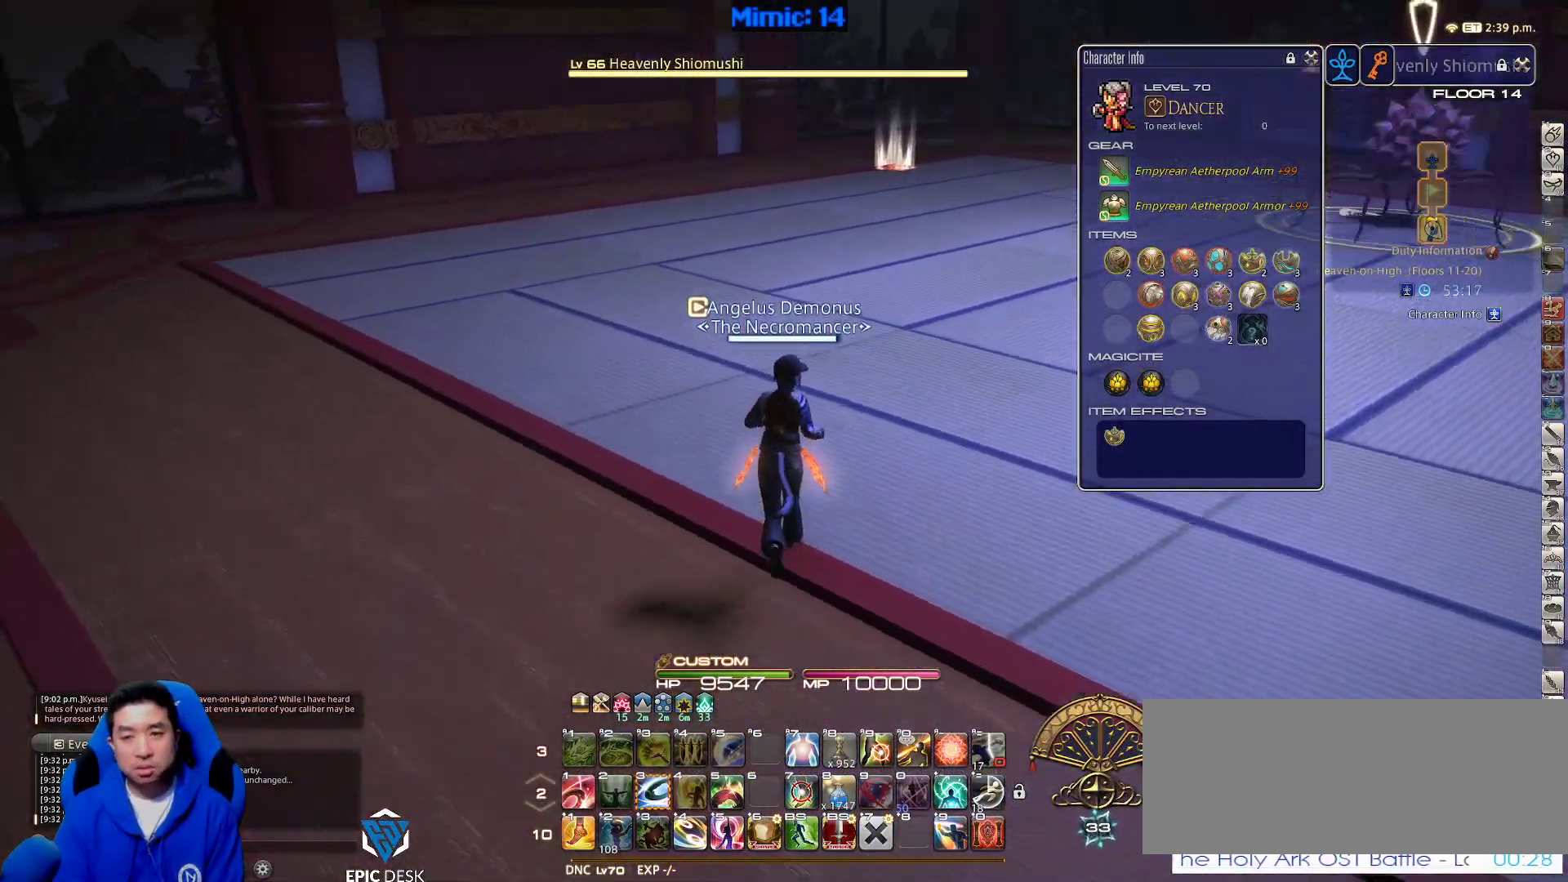
{"keys": ["a", "rbracket", "s"], "events": [[33, "3", "down"], [133, "3", "up"], [317, "p", "up"], [367, "a", "down"], [417, "w", "up"], [467, "rbracket", "down"], [500, "s", "down"]]}